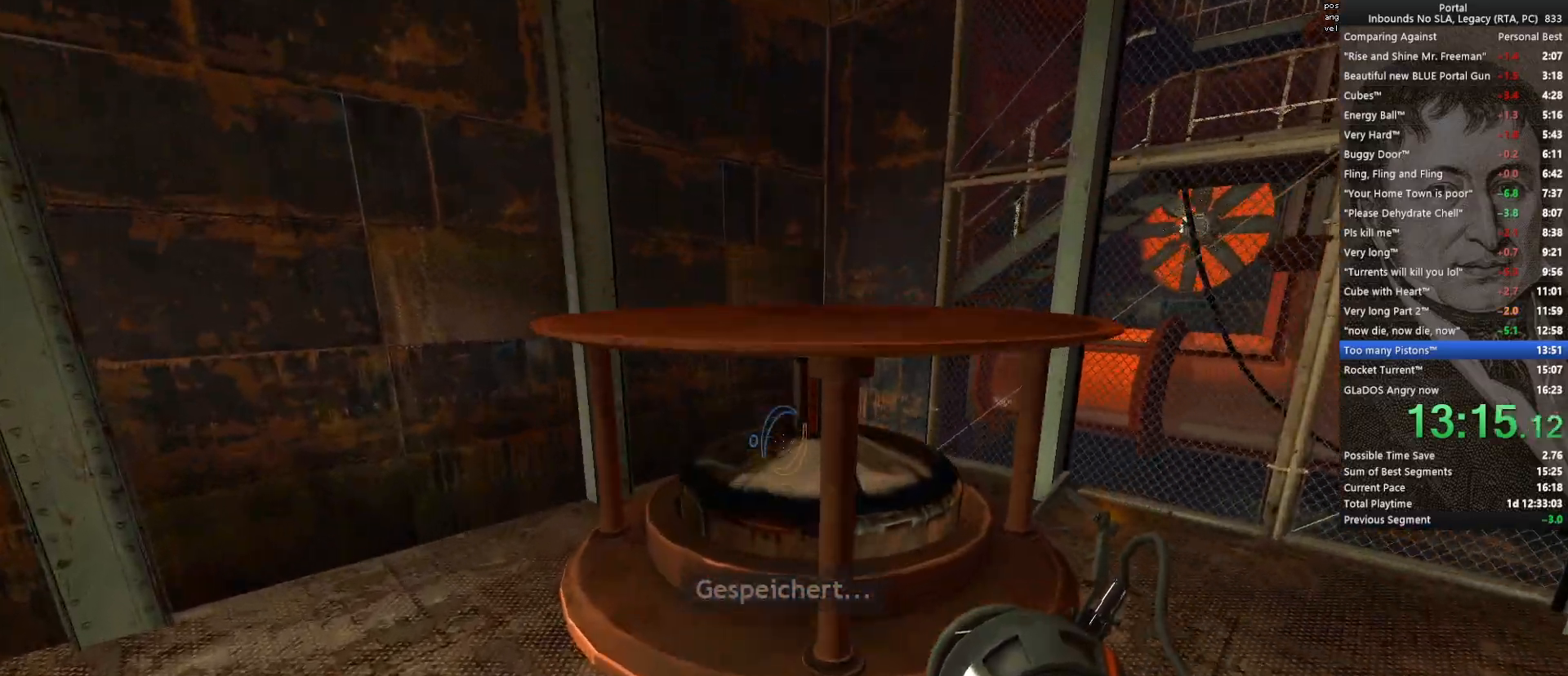
Gameplay with keyboard and mouse; each line is a JSON object with the keys and mouse buttons held at the frame after it. "events" lists presses ("down") and releases ("up") of "1", "2", "3", "4", "5", "a", "alt", "c", "ctrl", "d", "e", "f", "q", "r", "s", "shift", "space", "tab", "v", "w", "x", "z", "mouse_left", "mouse_middle", "mouse_right", "mouse_wheel_up" and "mouse_wheel_down" between this image and that frame as [ms after this image, input, new state], when the widget could be followed in between. "mouse_left", "mouse_middle", "mouse_right", "mouse_wheel_up", "mouse_wheel_down" = the "left", "middle", "right", "wheel_up", "wheel_down" buttons of the "mouse" list. No other keys are recorded. Mouse movement is not recorded.
{"keys": ["space", "w"], "mouse": [], "events": [[133, "a", "up"], [417, "space", "down"]]}
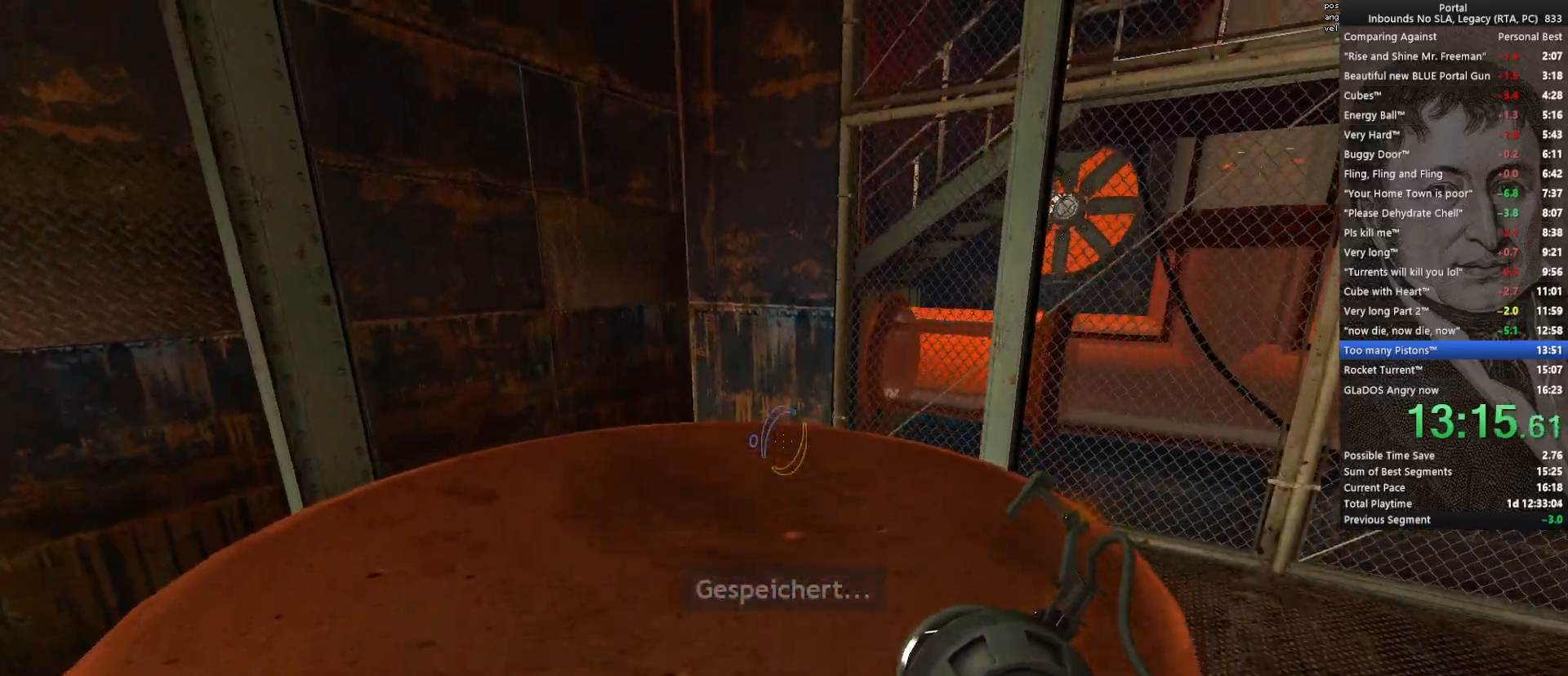
{"keys": [], "mouse": [], "events": [[67, "space", "up"], [250, "w", "up"], [300, "mouse_right", "down"], [383, "mouse_right", "up"]]}
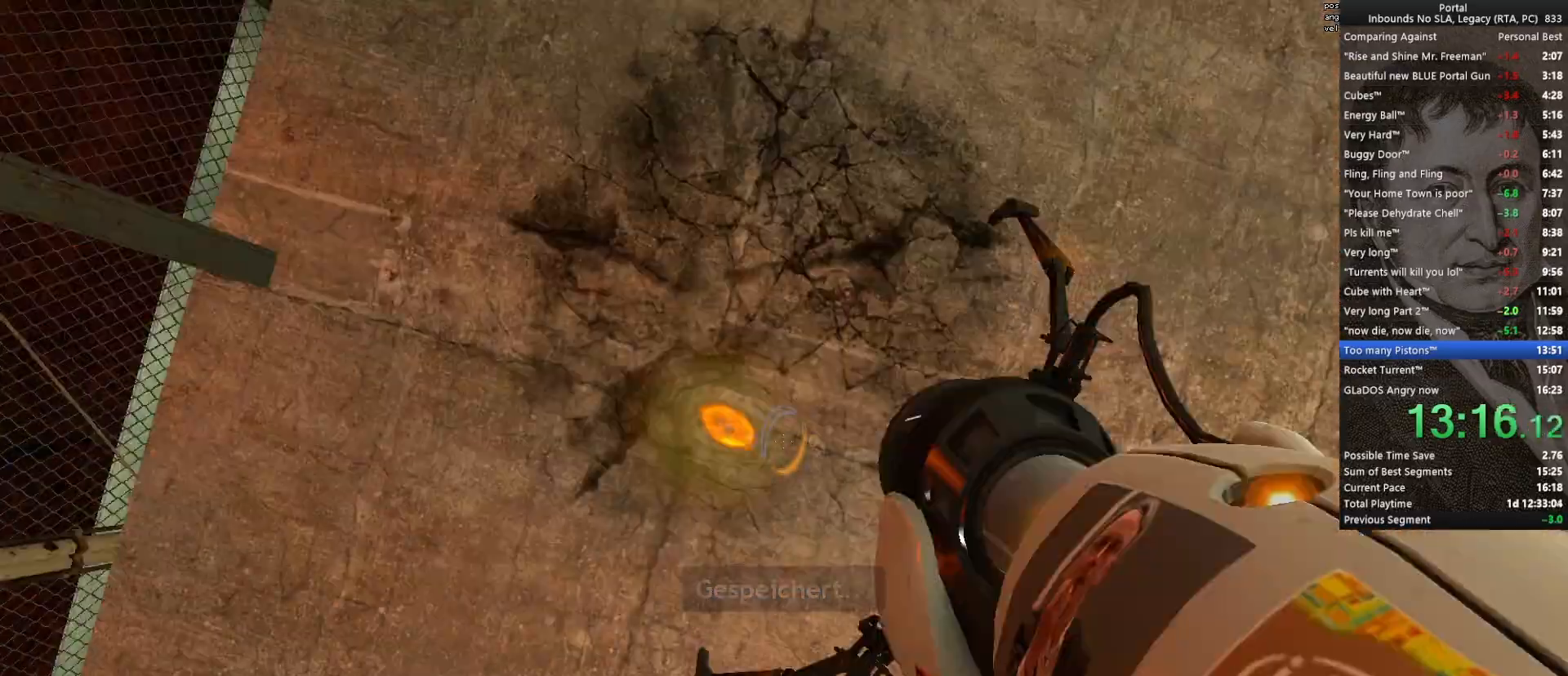
{"keys": [], "mouse": [], "events": []}
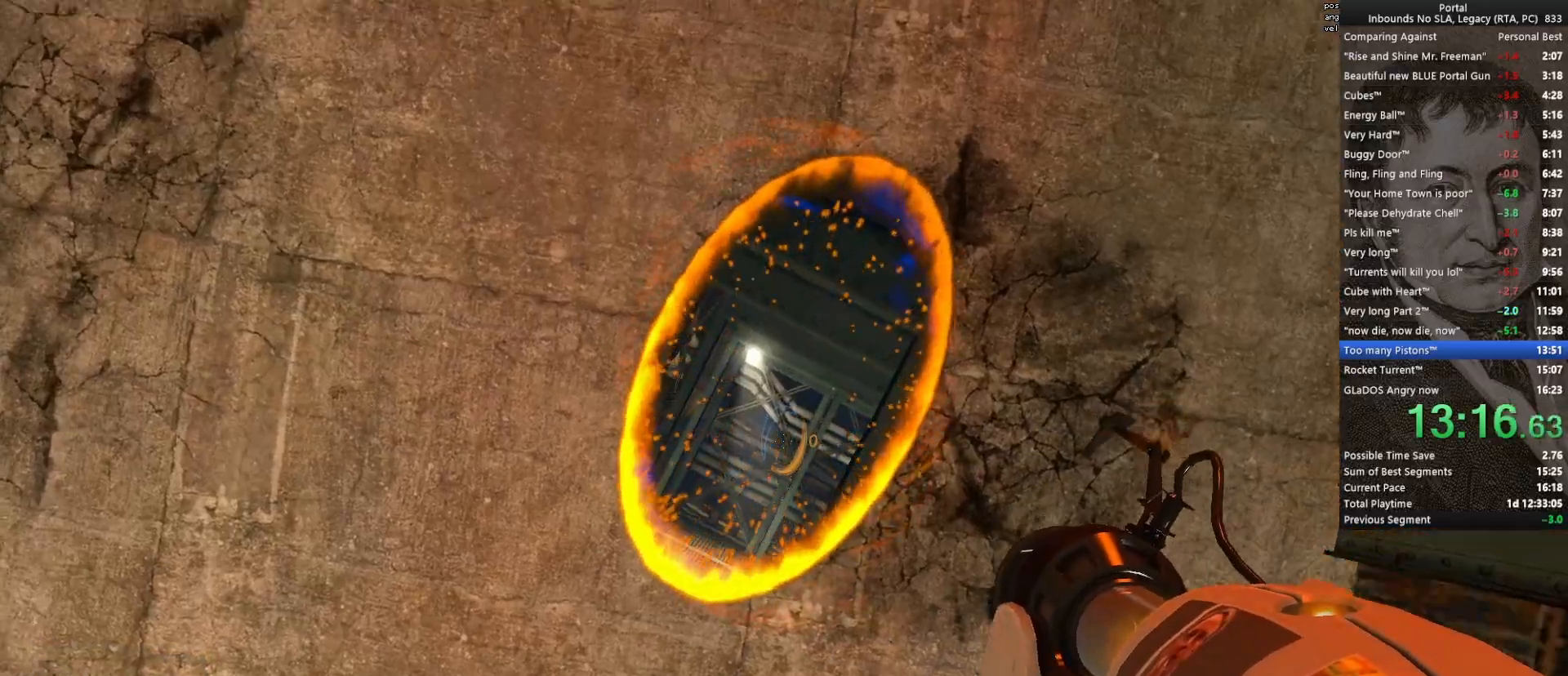
{"keys": [], "mouse": [], "events": [[233, "w", "down"], [283, "w", "up"]]}
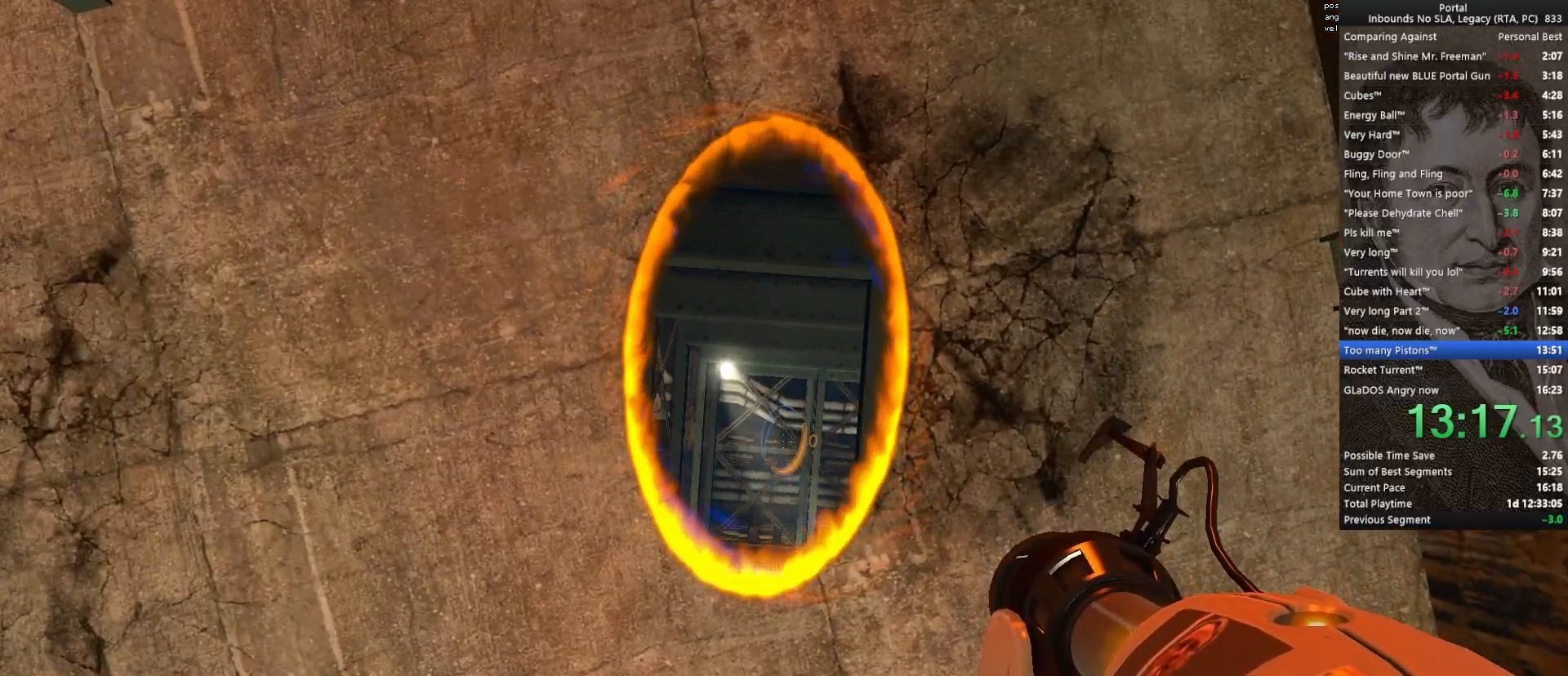
{"keys": [], "mouse": [], "events": [[150, "s", "down"], [250, "s", "up"]]}
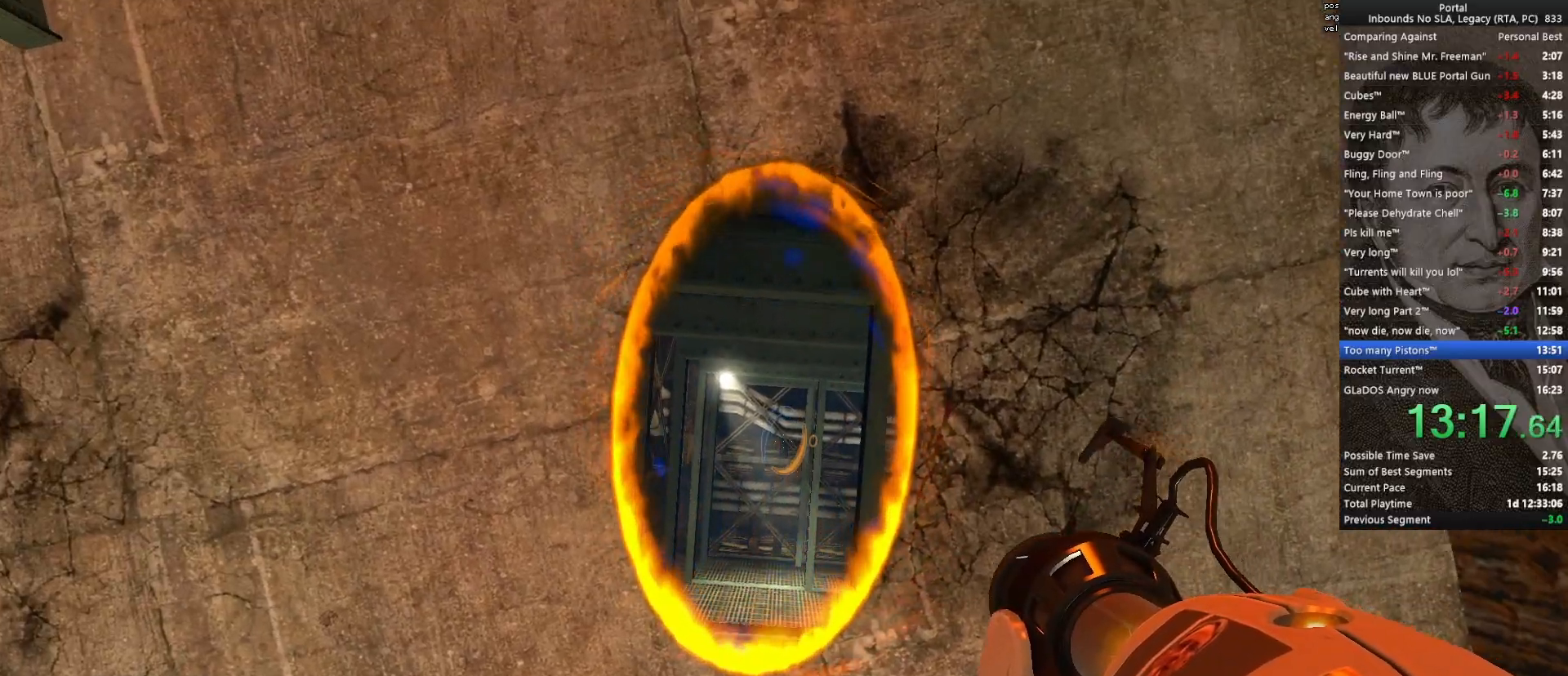
{"keys": [], "mouse": [], "events": [[33, "a", "down"], [67, "a", "up"], [400, "q", "down"], [500, "q", "up"]]}
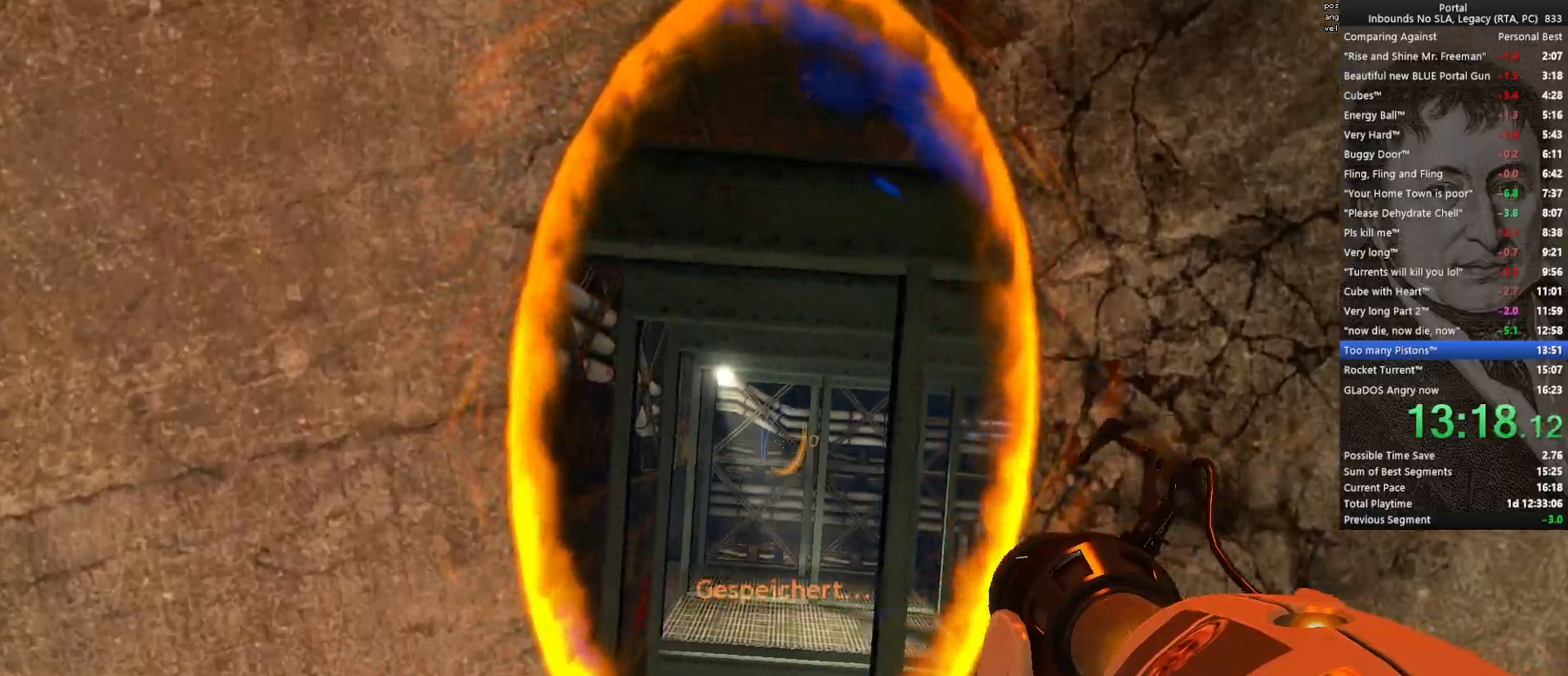
{"keys": [], "mouse": [], "events": []}
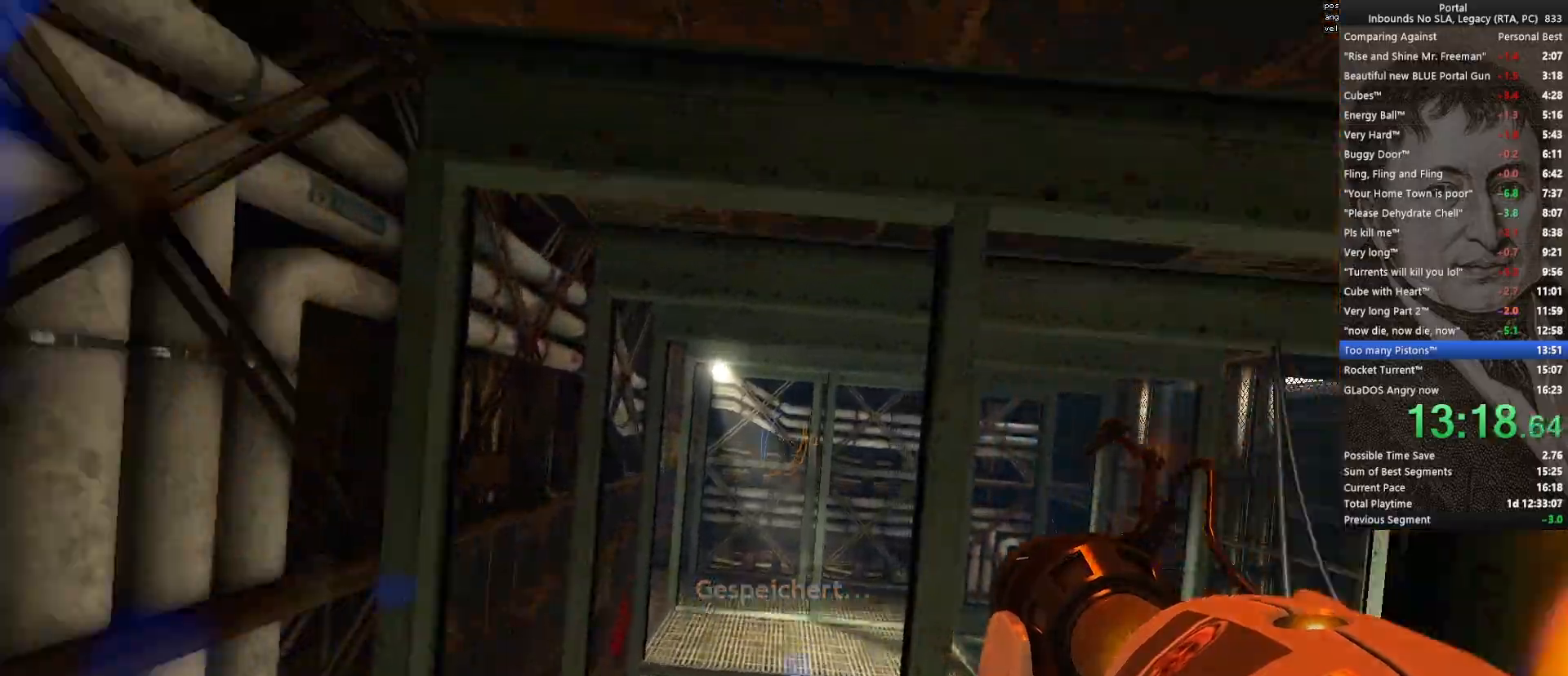
{"keys": [], "mouse": [], "events": []}
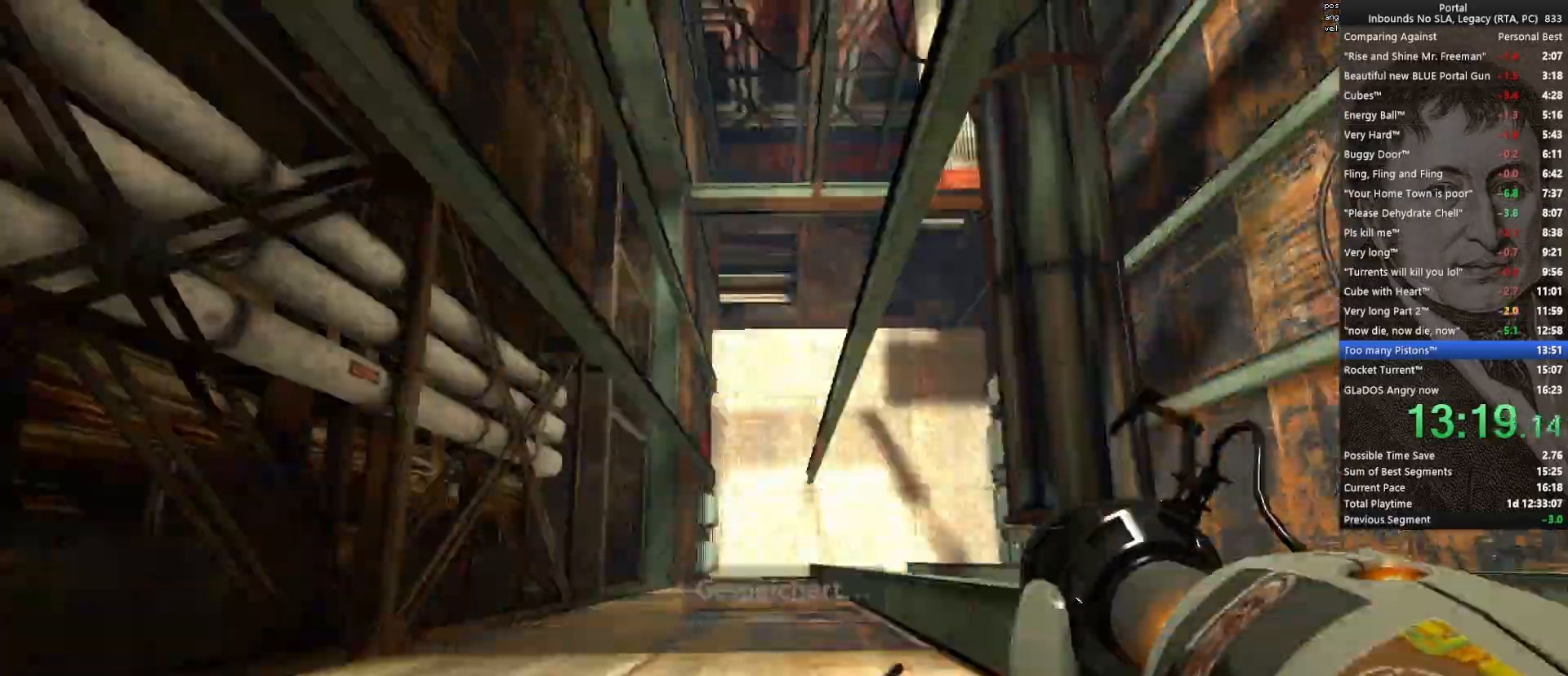
{"keys": [], "mouse": [], "events": [[317, "s", "down"], [350, "mouse_right", "down"], [400, "s", "up"], [450, "mouse_right", "up"]]}
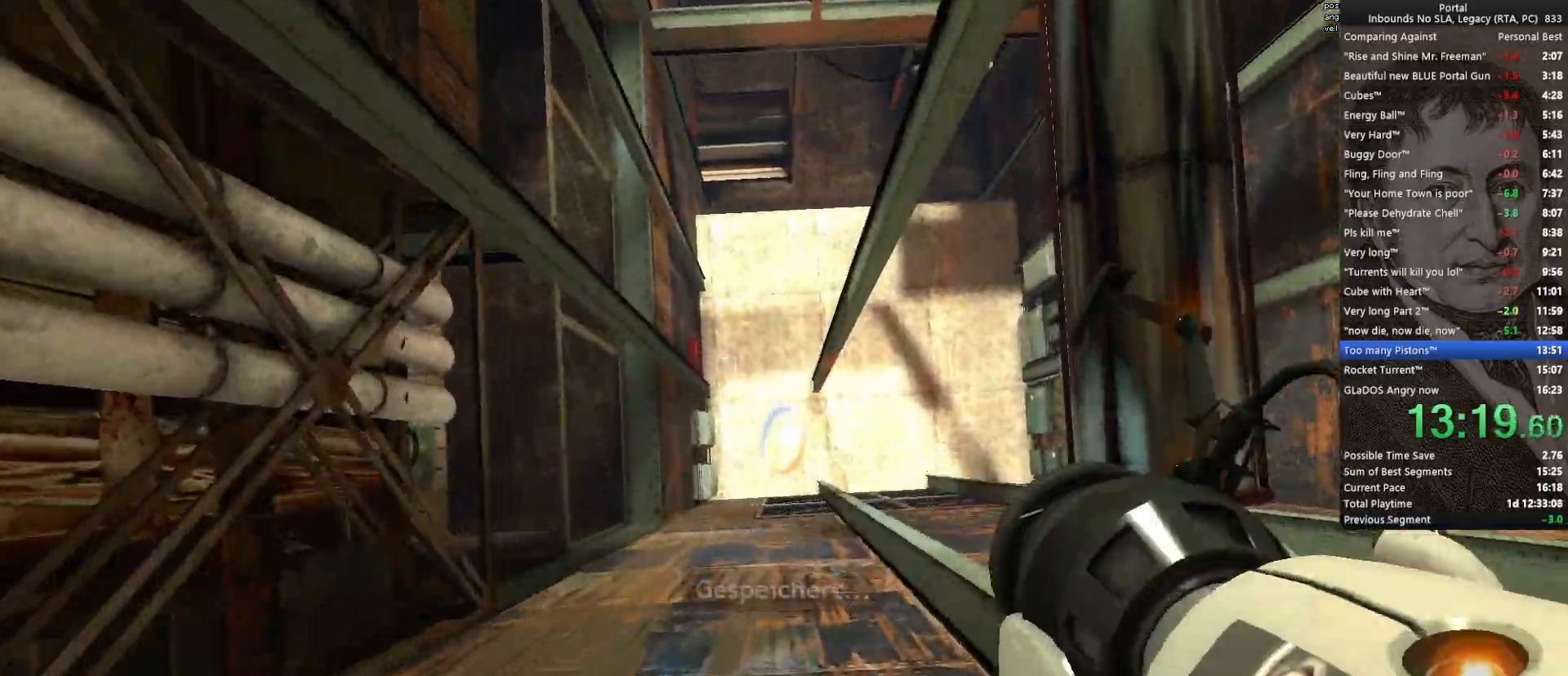
{"keys": [], "mouse": [], "events": [[50, "q", "down"], [133, "q", "up"]]}
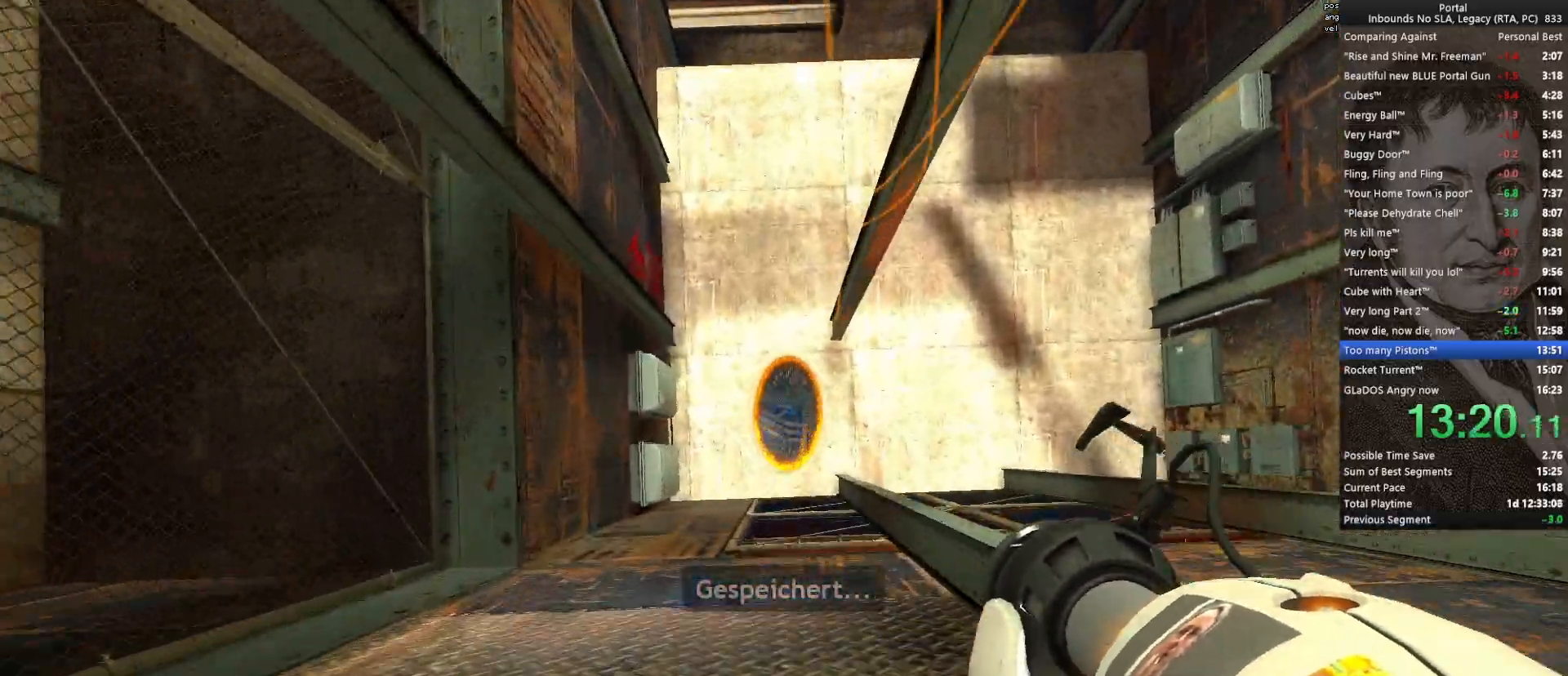
{"keys": [], "mouse": [], "events": []}
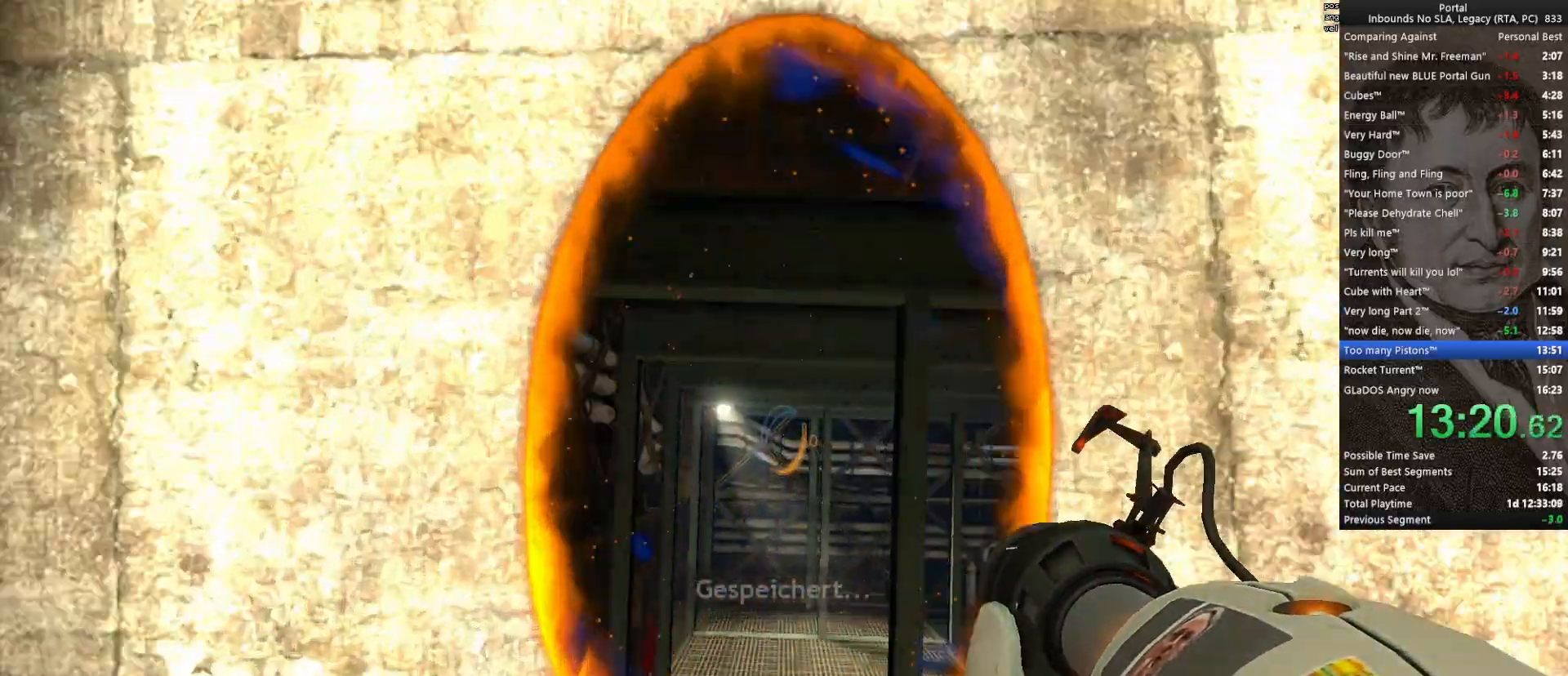
{"keys": ["w"], "mouse": [], "events": [[317, "w", "down"]]}
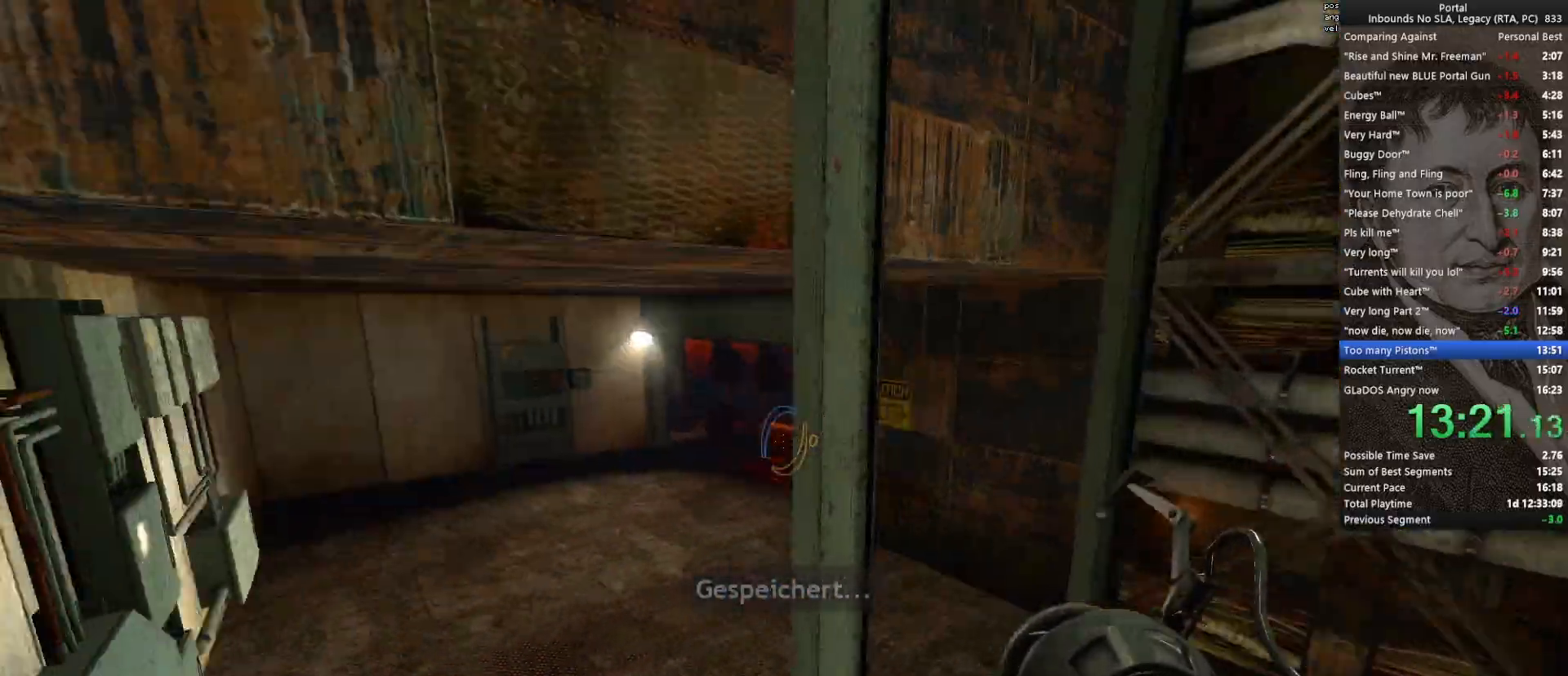
{"keys": ["w"], "mouse": [], "events": [[233, "q", "down"], [333, "q", "up"], [333, "space", "down"], [467, "space", "up"]]}
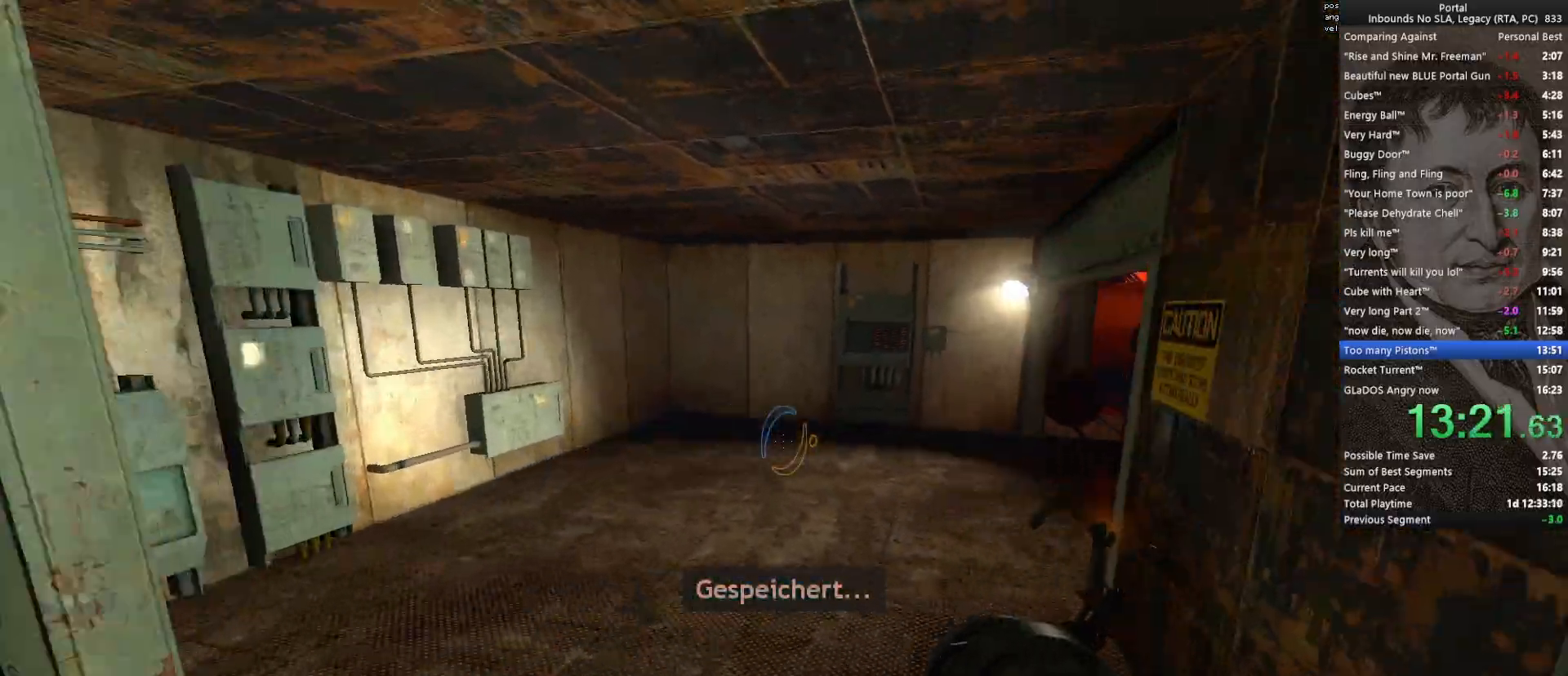
{"keys": ["a", "w"], "mouse": ["wheel_up"], "events": [[300, "a", "down"], [383, "mouse_wheel_up", "down"]]}
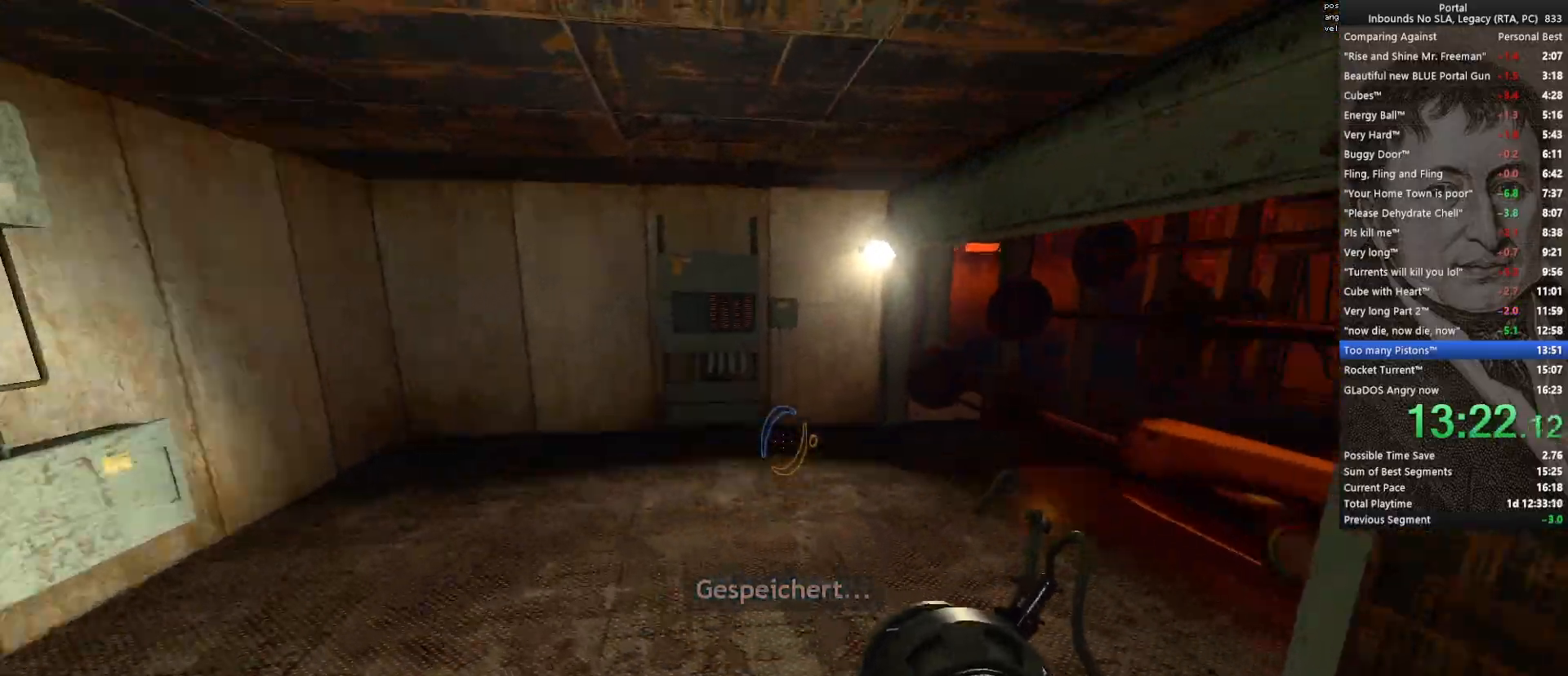
{"keys": ["a"], "mouse": [], "events": [[33, "mouse_wheel_up", "up"], [83, "w", "up"]]}
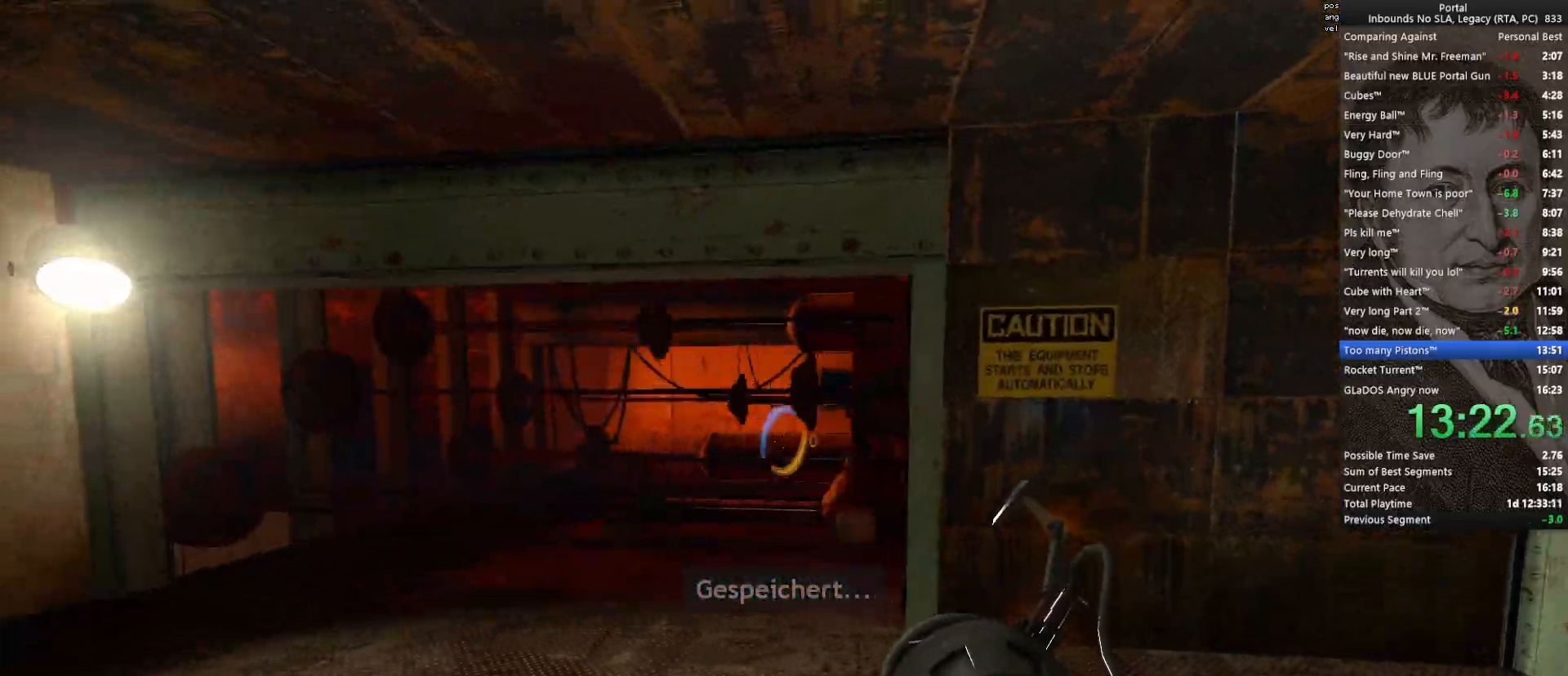
{"keys": ["a"], "mouse": ["left"], "events": [[467, "mouse_left", "down"]]}
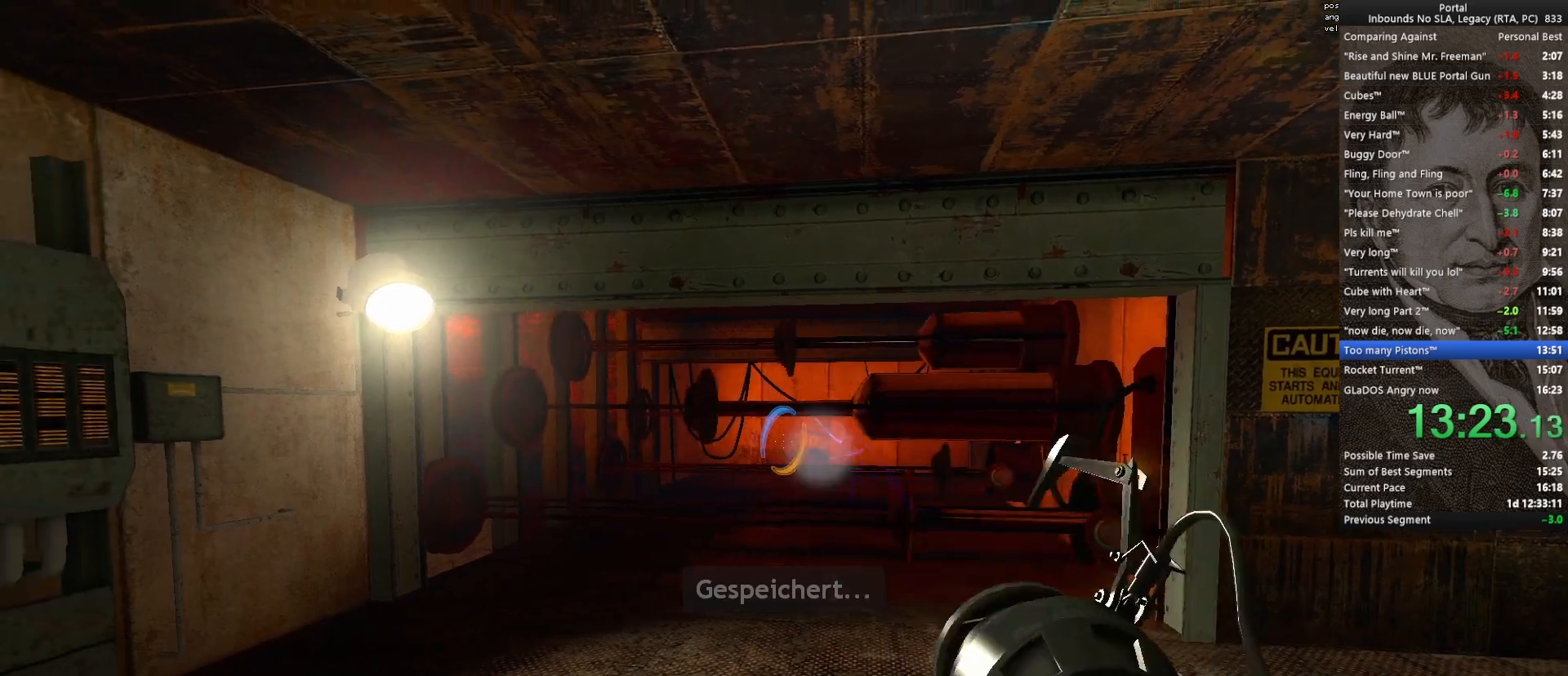
{"keys": ["w"], "mouse": [], "events": [[17, "mouse_left", "up"], [67, "w", "down"], [250, "a", "up"]]}
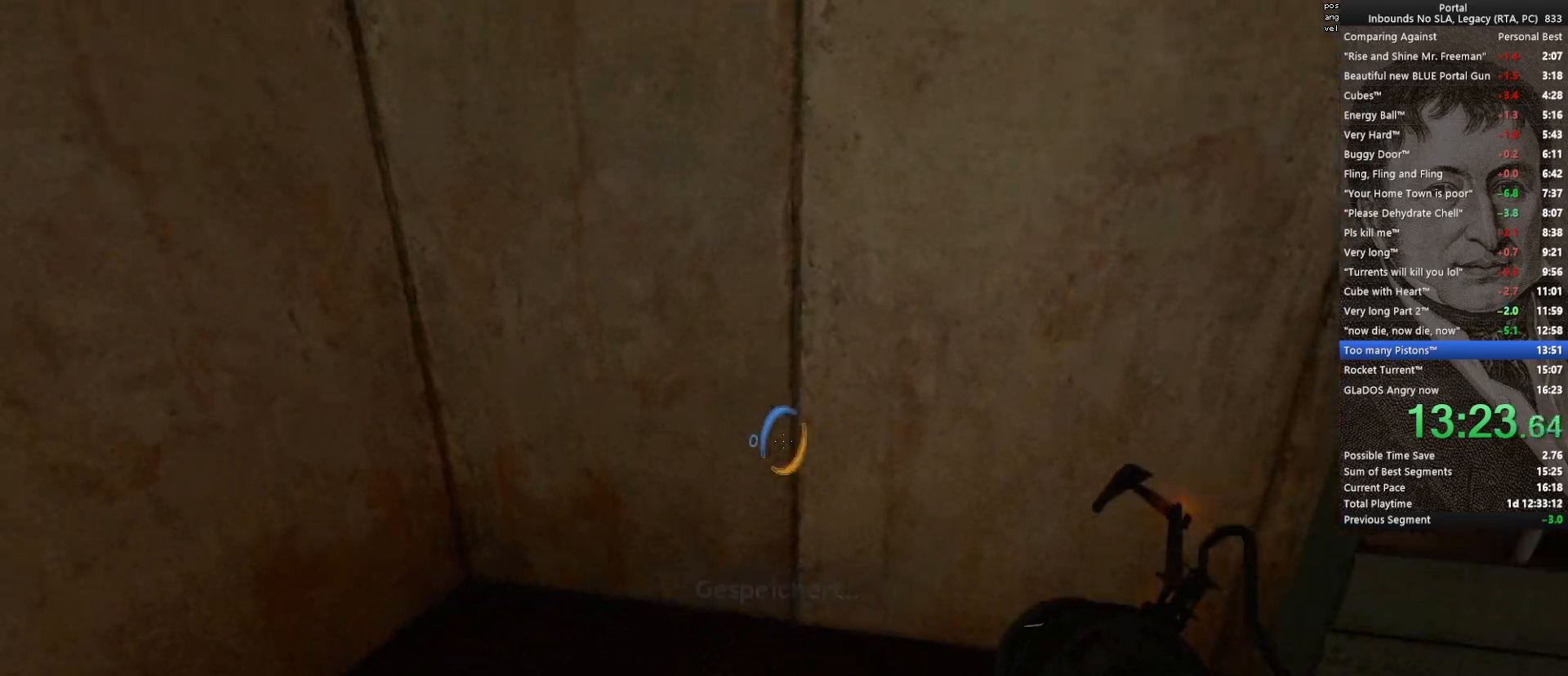
{"keys": [], "mouse": [], "events": [[83, "mouse_right", "down"], [167, "mouse_right", "up"], [450, "d", "down"], [450, "w", "up"], [500, "d", "up"]]}
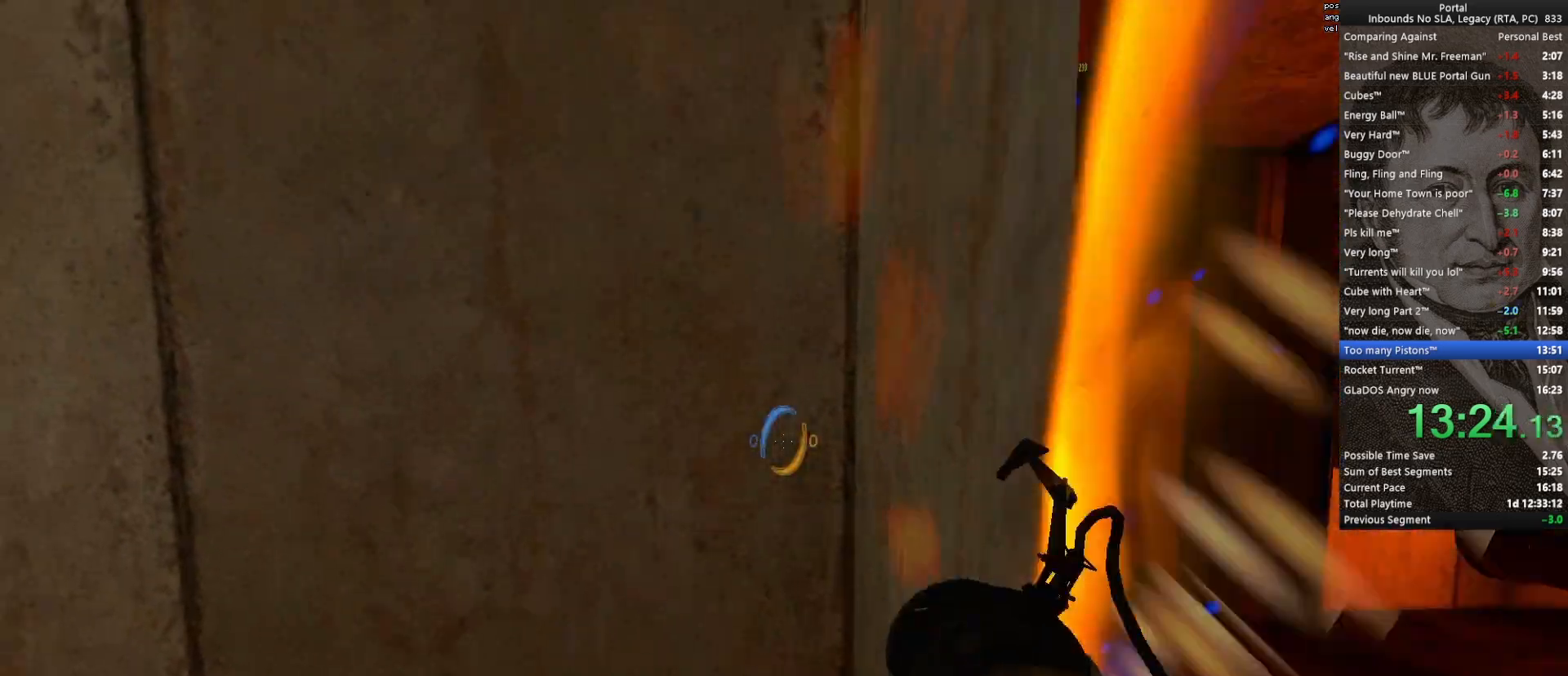
{"keys": ["a"], "mouse": [], "events": [[367, "a", "down"]]}
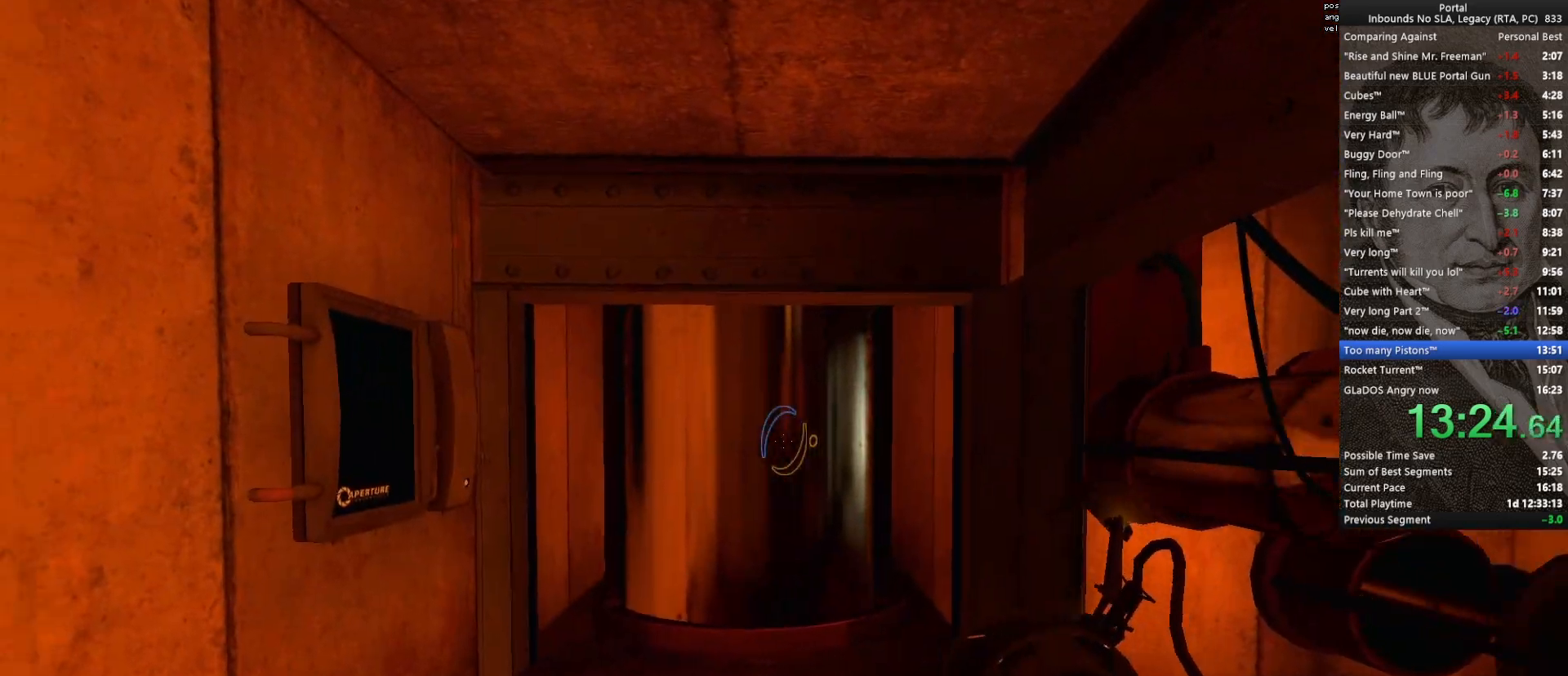
{"keys": [], "mouse": [], "events": [[200, "a", "up"]]}
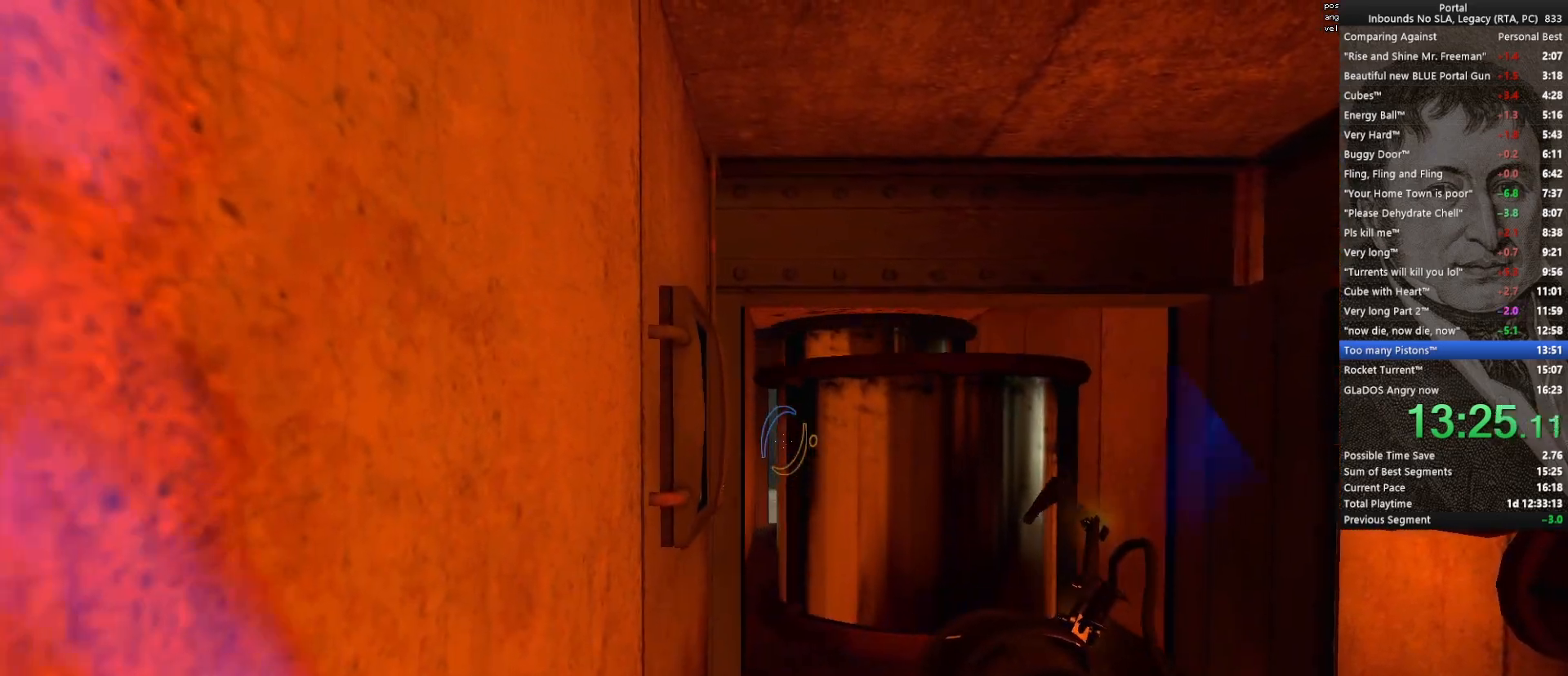
{"keys": [], "mouse": [], "events": [[117, "a", "down"], [167, "a", "up"]]}
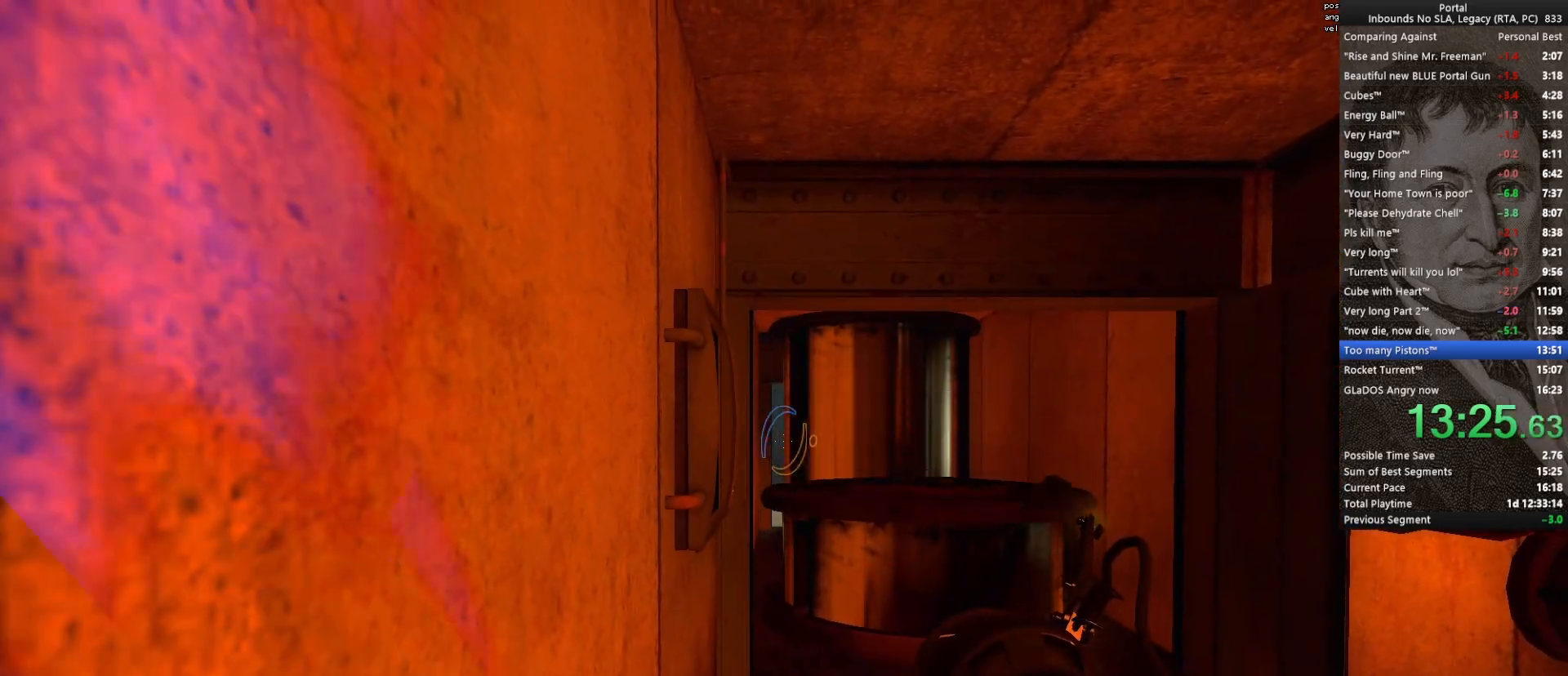
{"keys": [], "mouse": ["right"], "events": [[367, "mouse_right", "down"]]}
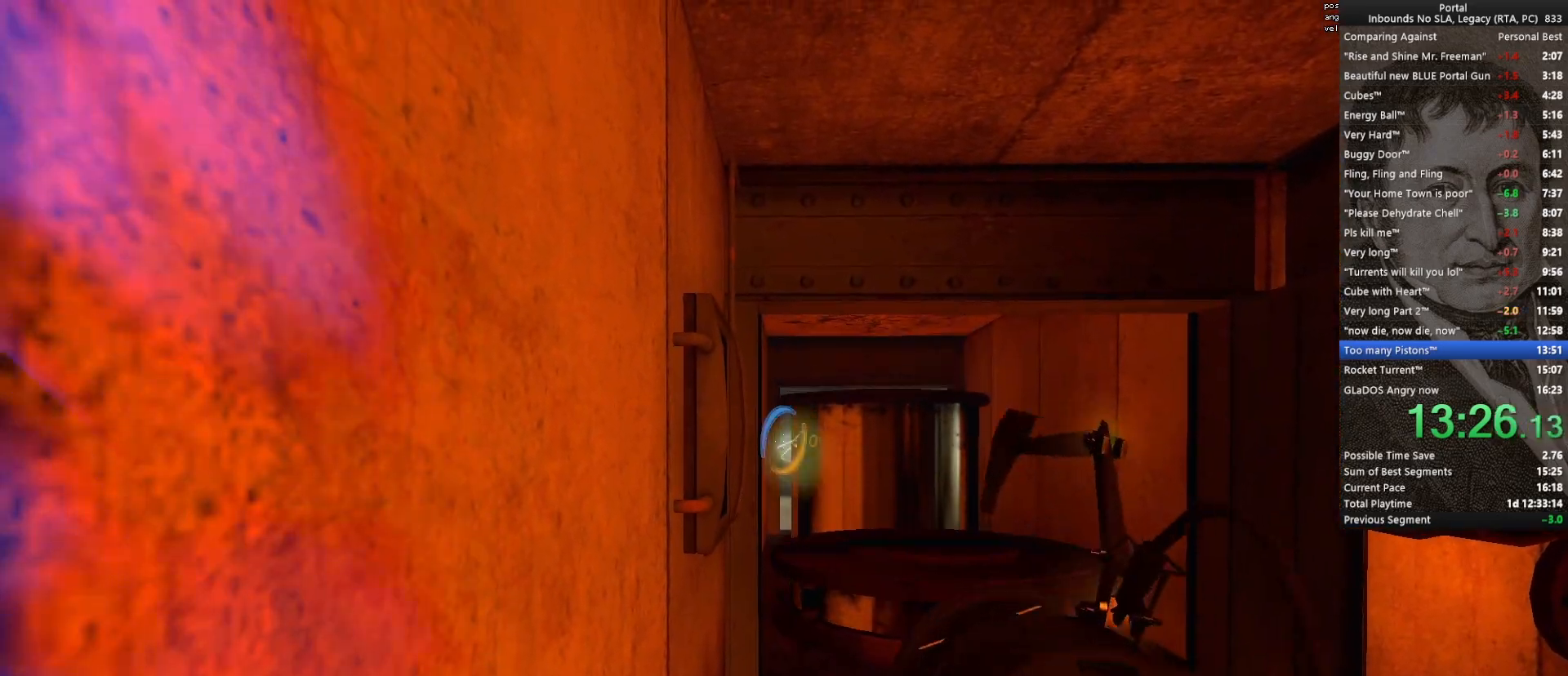
{"keys": ["w"], "mouse": [], "events": [[17, "mouse_right", "up"], [250, "s", "down"], [333, "s", "up"], [483, "w", "down"]]}
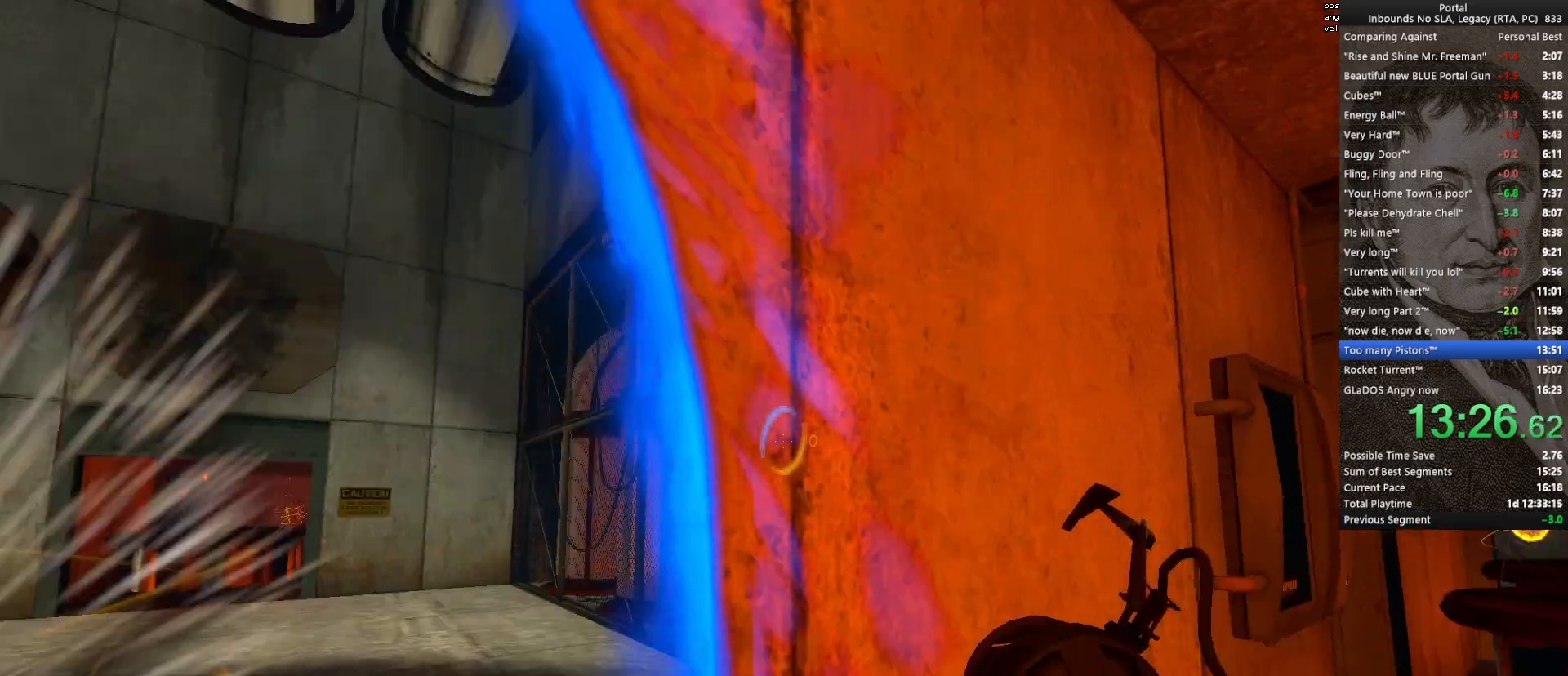
{"keys": ["a"], "mouse": [], "events": [[500, "a", "down"], [500, "w", "up"]]}
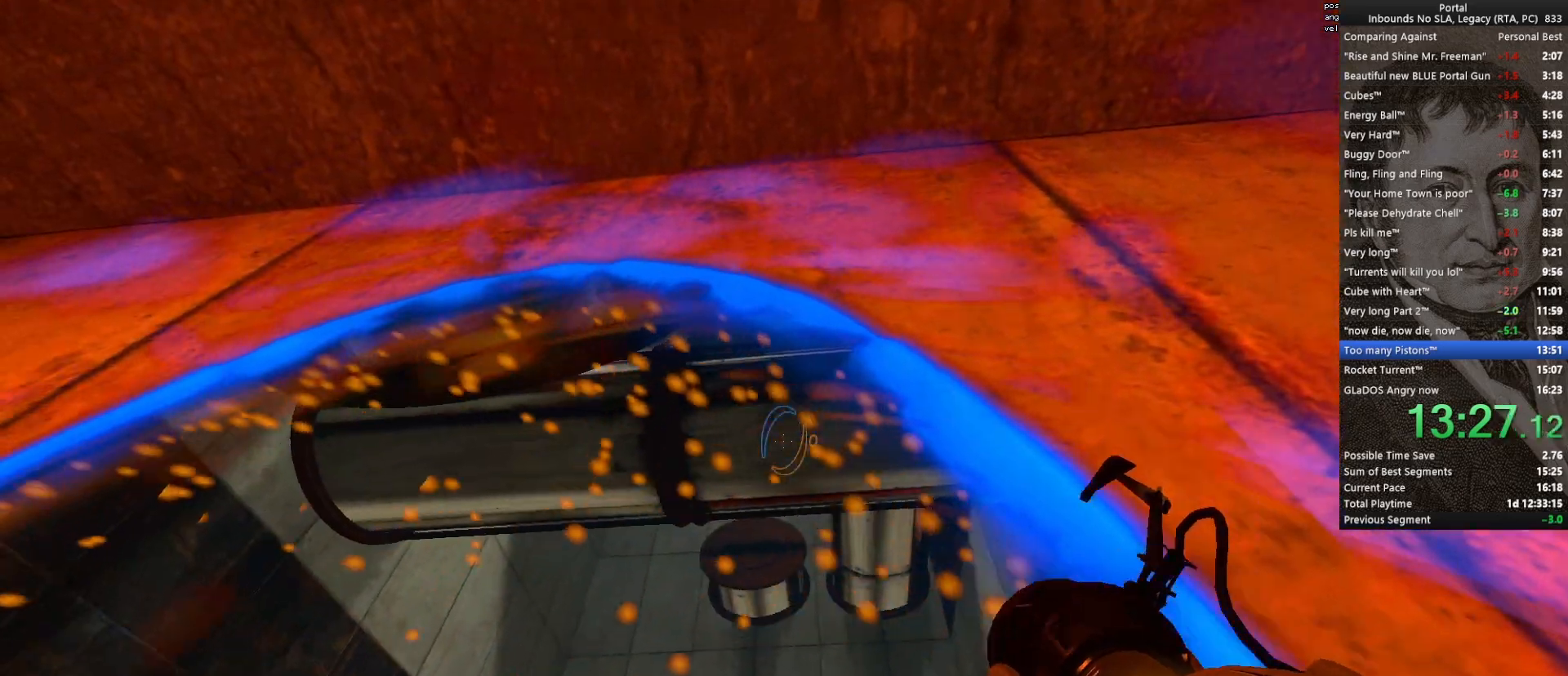
{"keys": ["w"], "mouse": [], "events": [[133, "a", "up"], [183, "w", "down"], [367, "d", "down"], [467, "d", "up"]]}
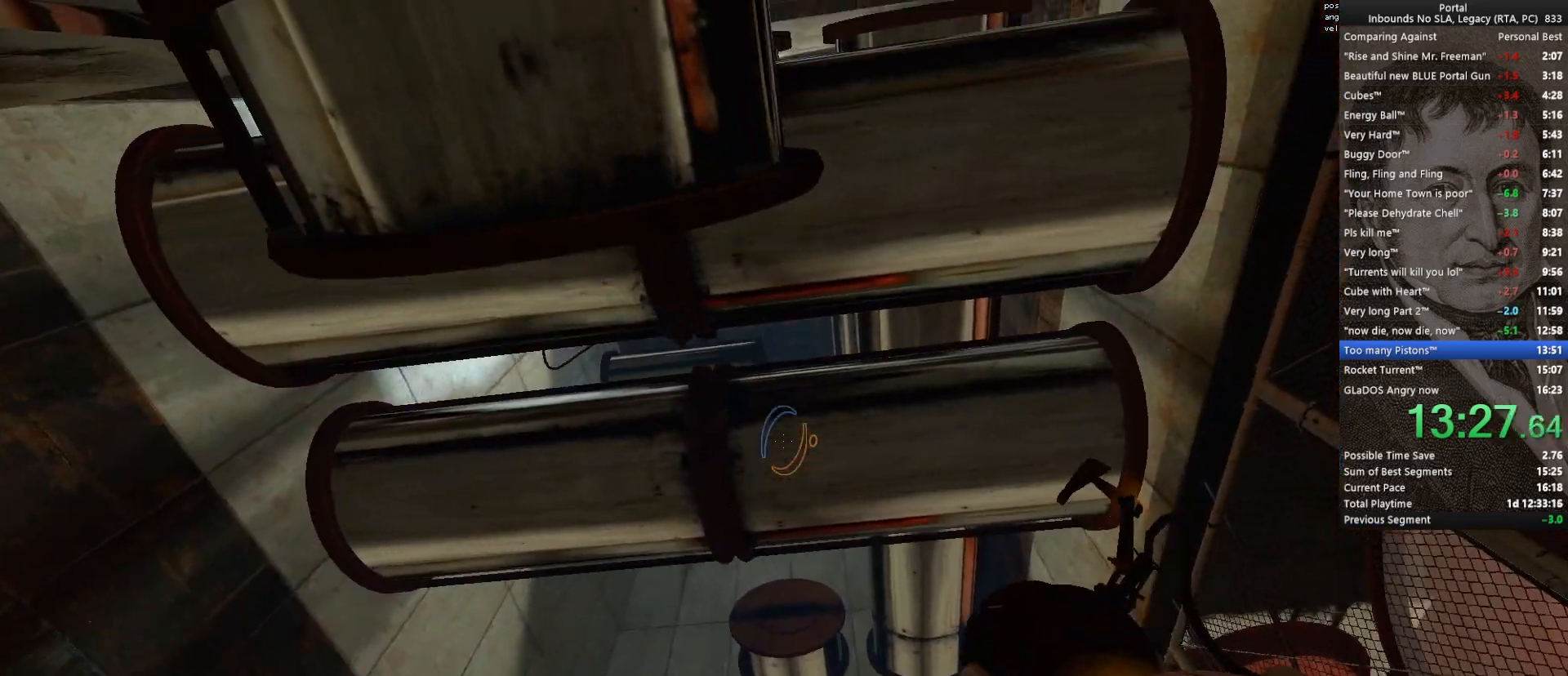
{"keys": ["w"], "mouse": [], "events": []}
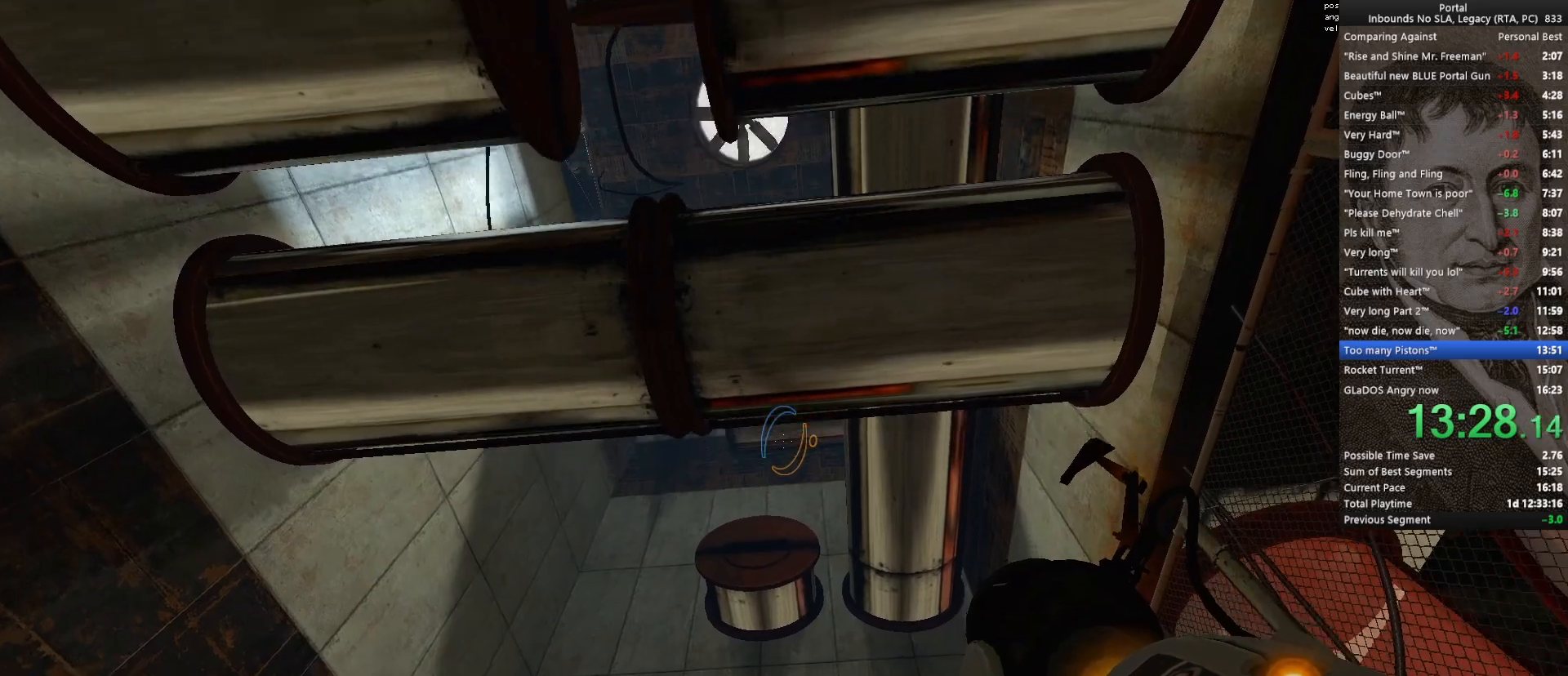
{"keys": [], "mouse": [], "events": [[33, "w", "up"]]}
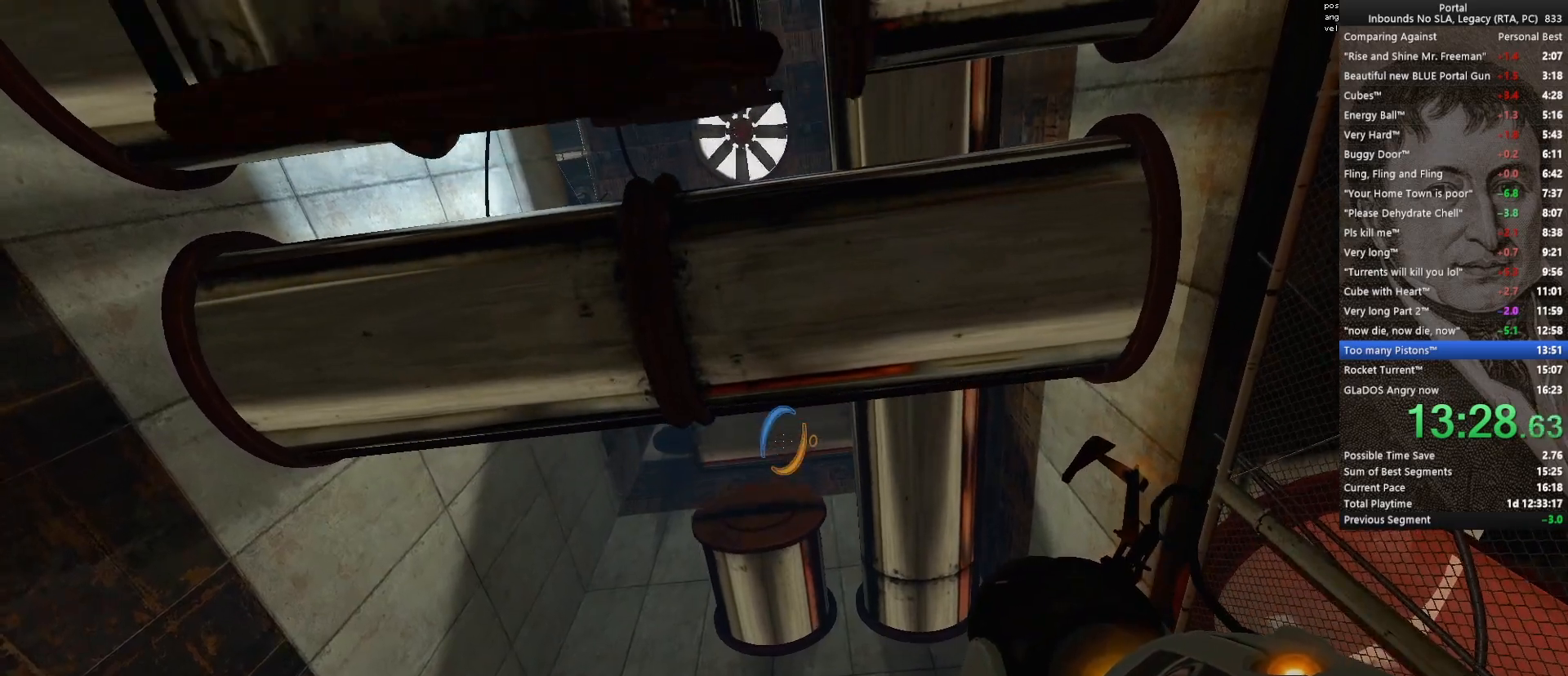
{"keys": [], "mouse": [], "events": [[367, "mouse_left", "down"], [467, "mouse_left", "up"]]}
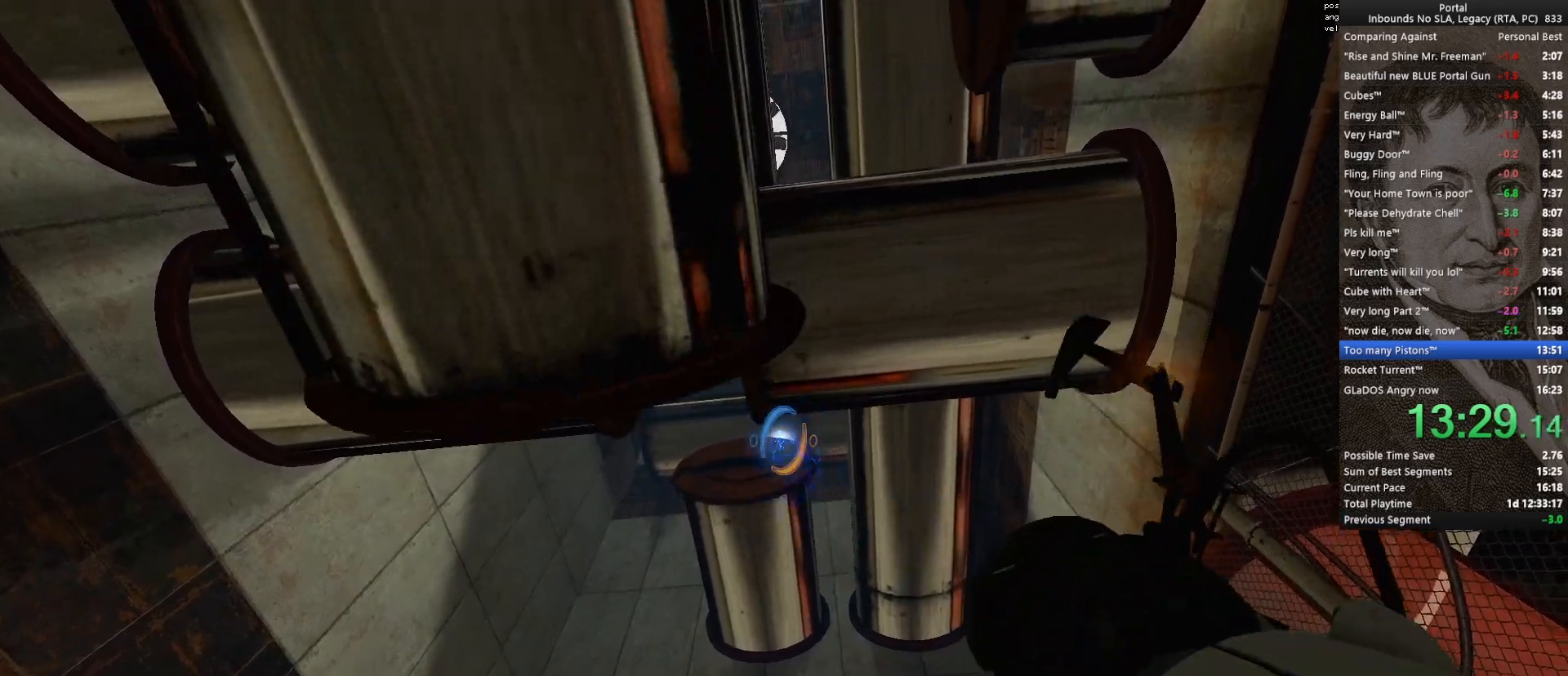
{"keys": ["w"], "mouse": [], "events": [[333, "w", "down"]]}
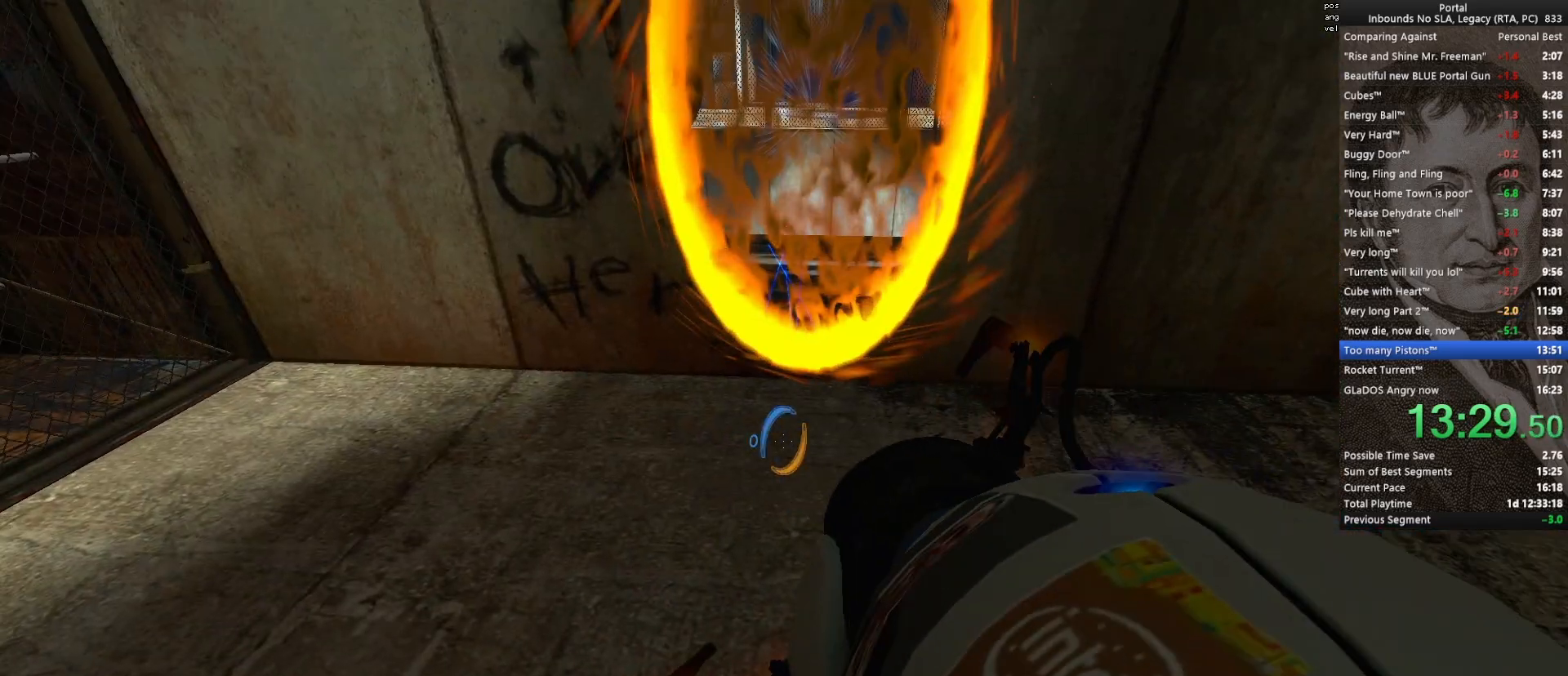
{"keys": [], "mouse": [], "events": [[83, "mouse_right", "down"], [183, "mouse_right", "up"], [400, "w", "up"]]}